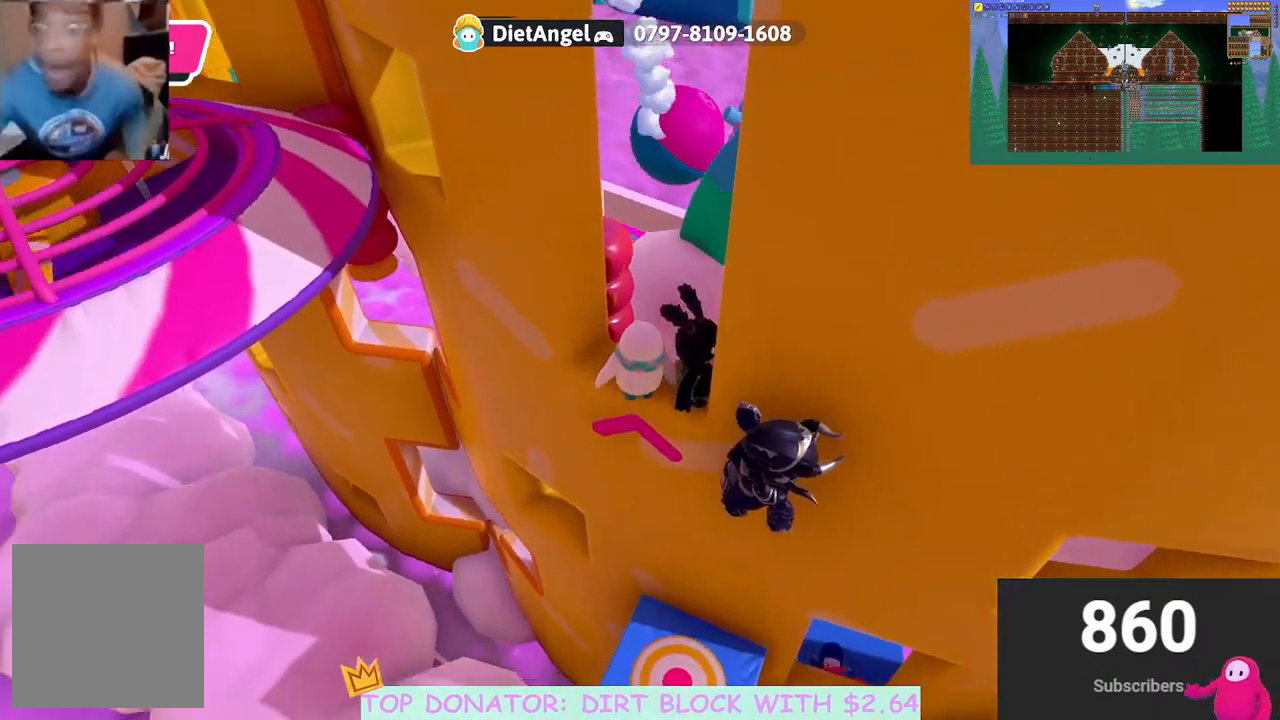
Gameplay with a controller (Xbox layout); each line is a JSON object with the inputs held at the frame after it. "events" lists button and stick changes between this image and that frame as [ms after this image, input, new state], when the widget could be followed in between. Not read: R3.
{"buttons": [], "left_stick": "down", "right_stick": "center", "events": [[250, "right_stick", "left"], [417, "left_stick", "down"], [500, "right_stick", "center"]]}
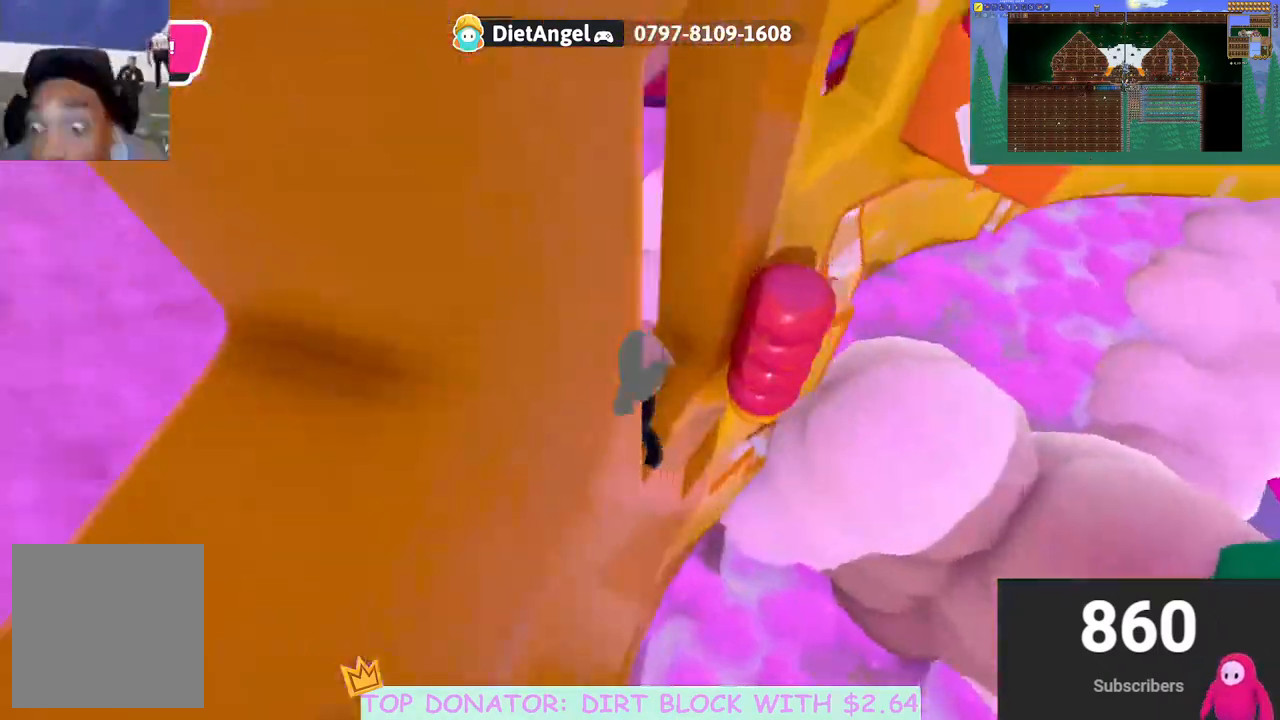
{"buttons": [], "left_stick": "right", "right_stick": "center", "events": [[217, "left_stick", "center"], [400, "left_stick", "right"]]}
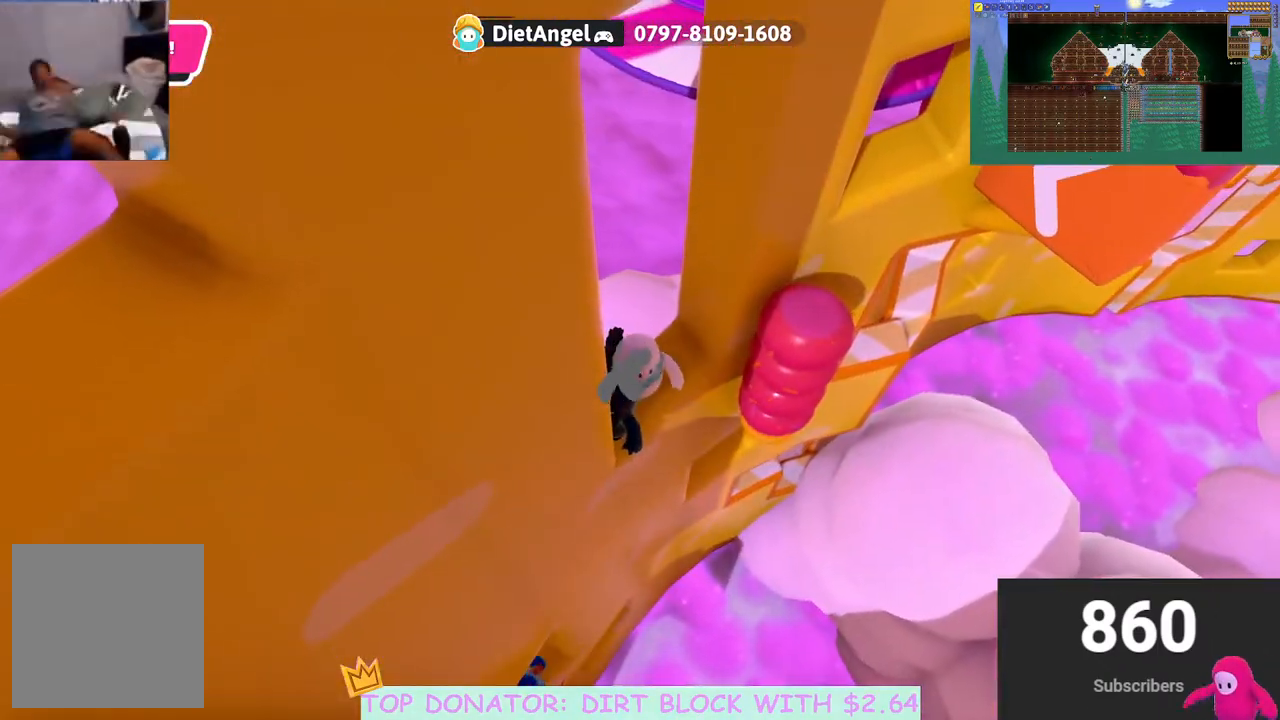
{"buttons": ["A"], "left_stick": "up", "right_stick": "center", "events": [[300, "A", "down"], [317, "left_stick", "up-right"], [500, "left_stick", "up"]]}
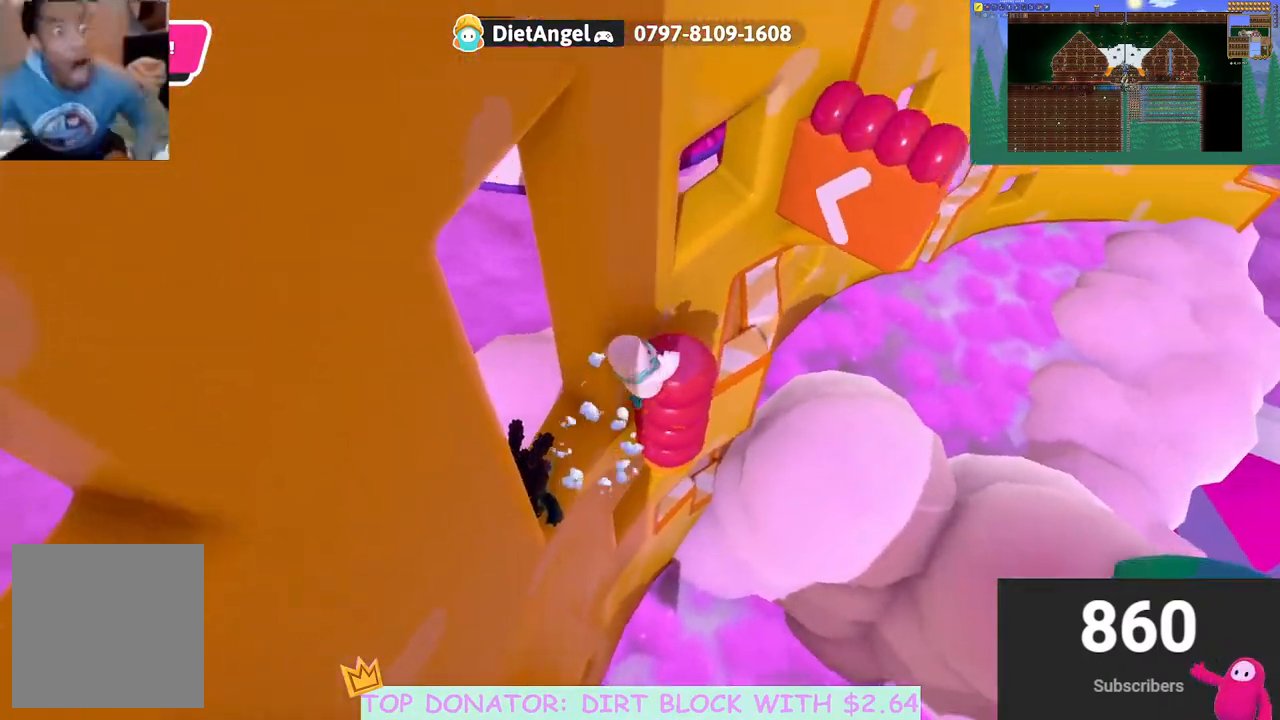
{"buttons": [], "left_stick": "left", "right_stick": "center", "events": [[83, "A", "up"], [217, "A", "down"], [333, "A", "up"], [367, "left_stick", "up-left"], [500, "left_stick", "left"]]}
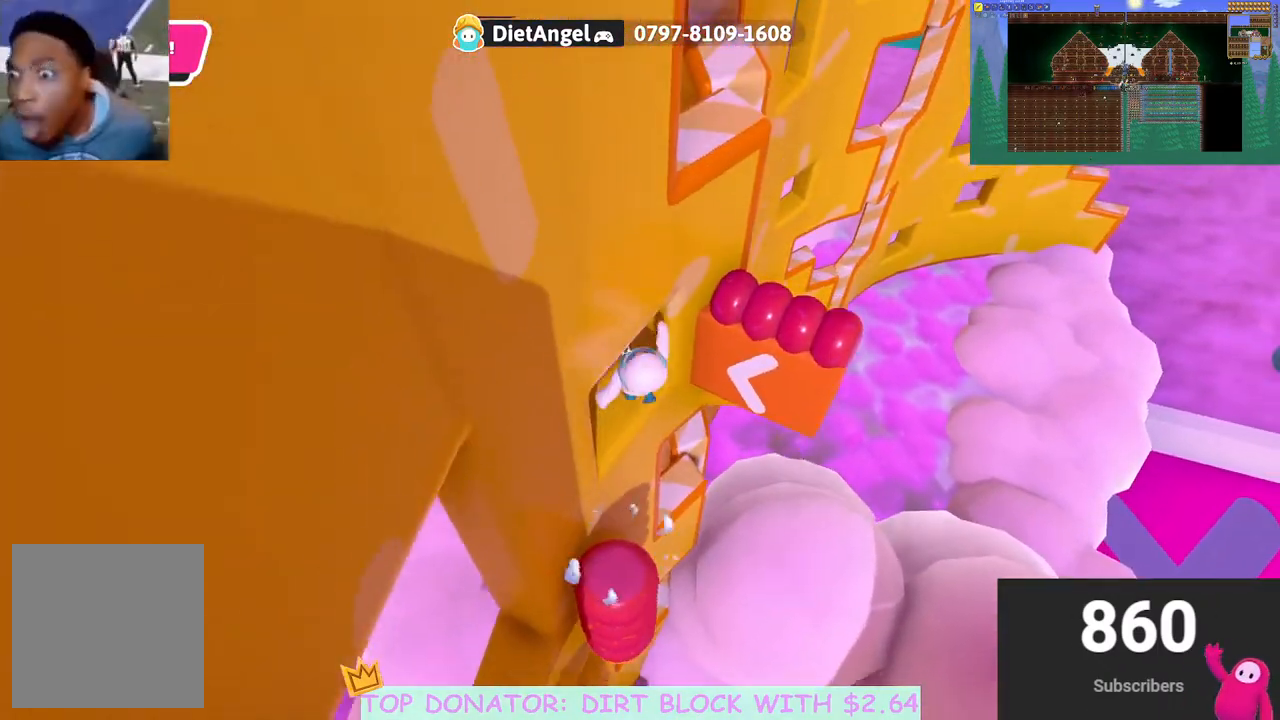
{"buttons": [], "left_stick": "down-right", "right_stick": "center", "events": [[117, "right_stick", "right"], [167, "left_stick", "down-right"], [383, "right_stick", "center"]]}
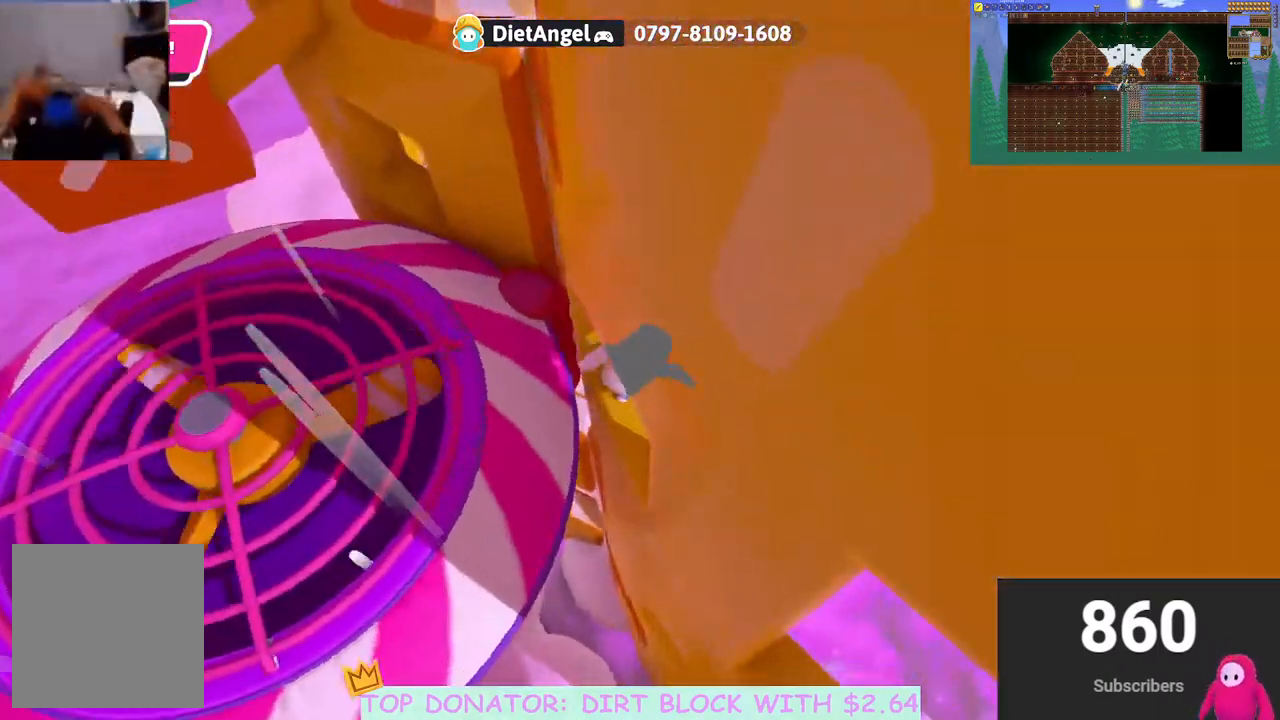
{"buttons": [], "left_stick": "down-left", "right_stick": "center", "events": [[100, "left_stick", "center"], [200, "left_stick", "left"], [283, "left_stick", "down-left"]]}
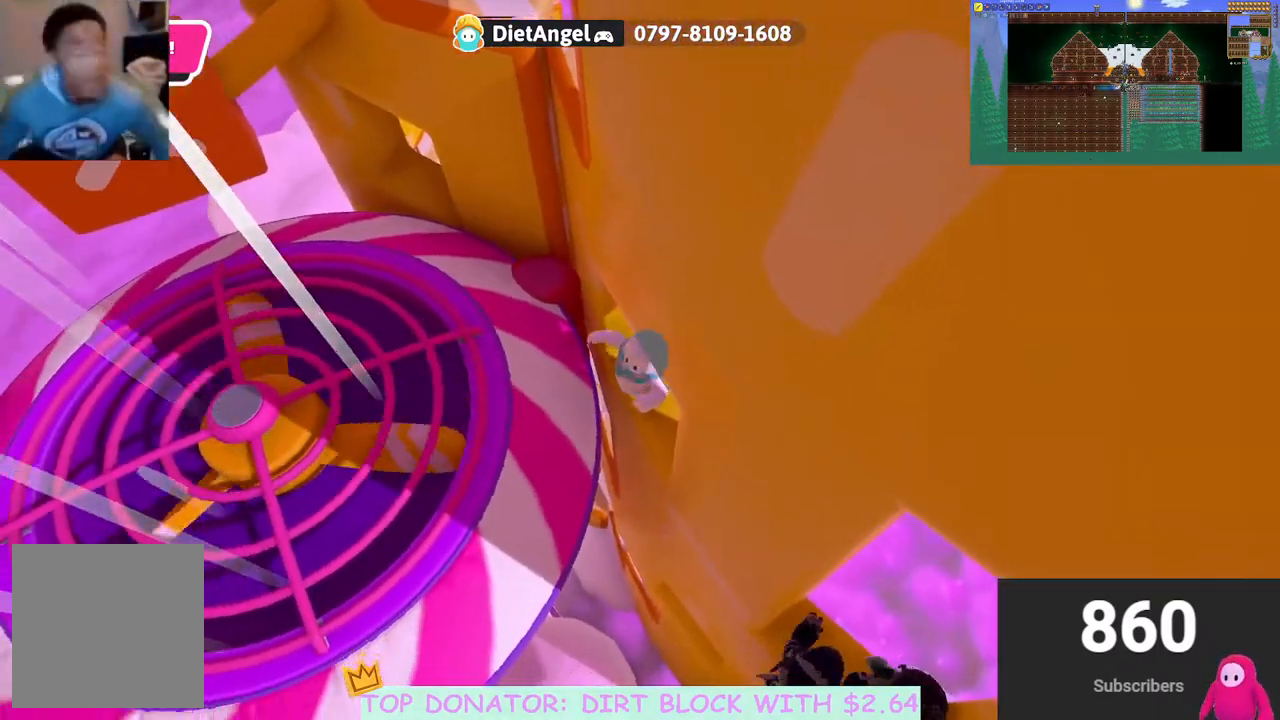
{"buttons": [], "left_stick": "down-left", "right_stick": "center", "events": [[83, "A", "down"], [183, "A", "up"]]}
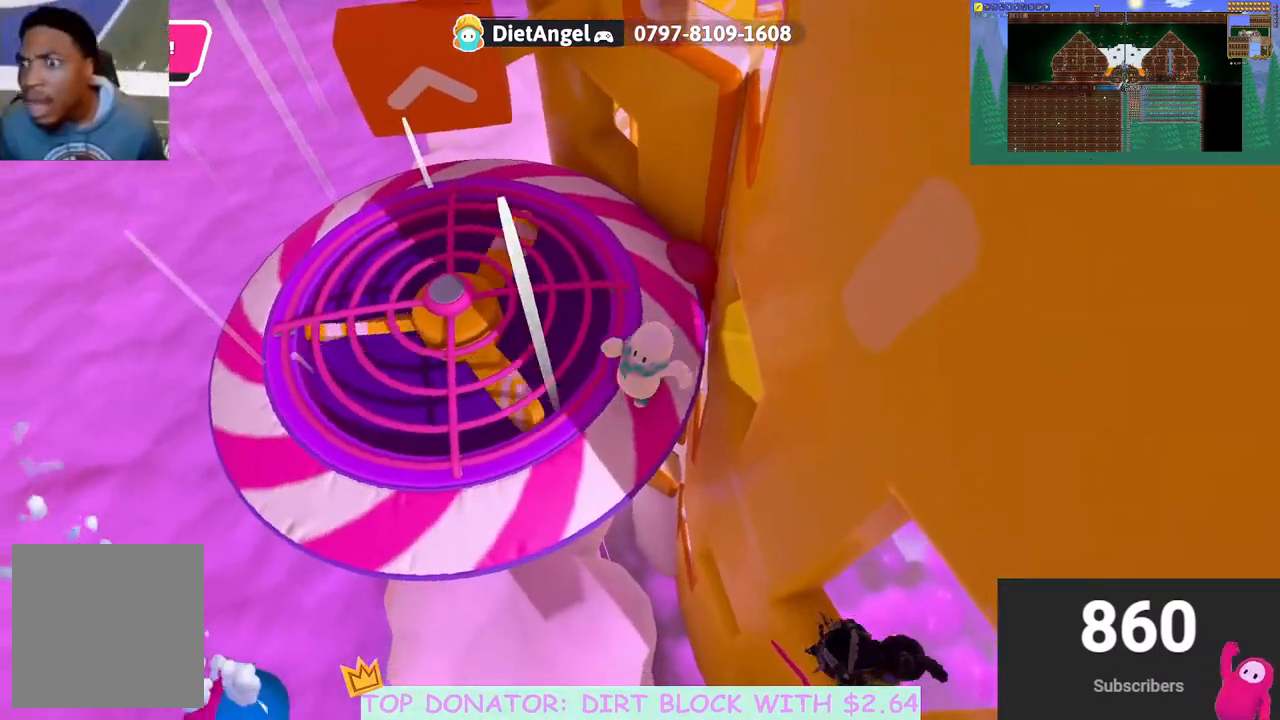
{"buttons": [], "left_stick": "left", "right_stick": "center", "events": [[100, "left_stick", "left"], [283, "right_stick", "up-right"], [483, "right_stick", "center"]]}
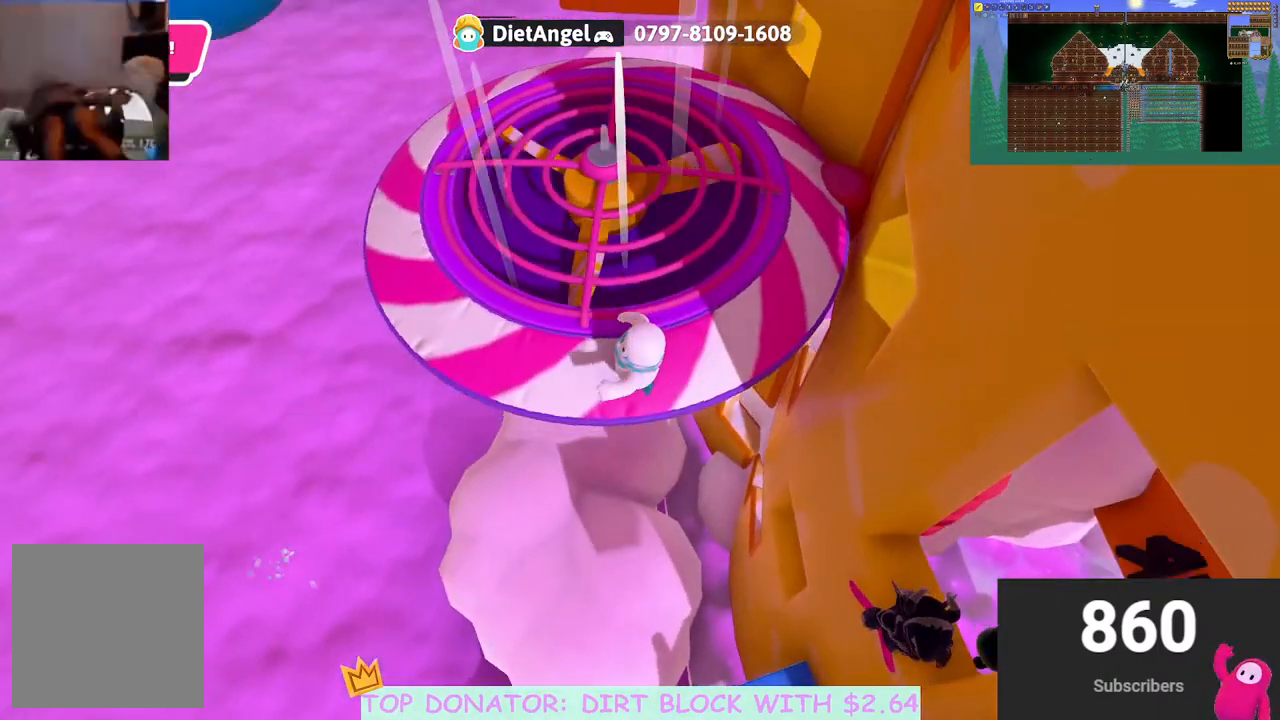
{"buttons": [], "left_stick": "down-right", "right_stick": "center", "events": [[33, "left_stick", "up"], [67, "right_stick", "right"], [83, "left_stick", "up-right"], [217, "left_stick", "up"], [217, "right_stick", "center"], [383, "A", "down"], [467, "left_stick", "down-right"], [500, "A", "up"]]}
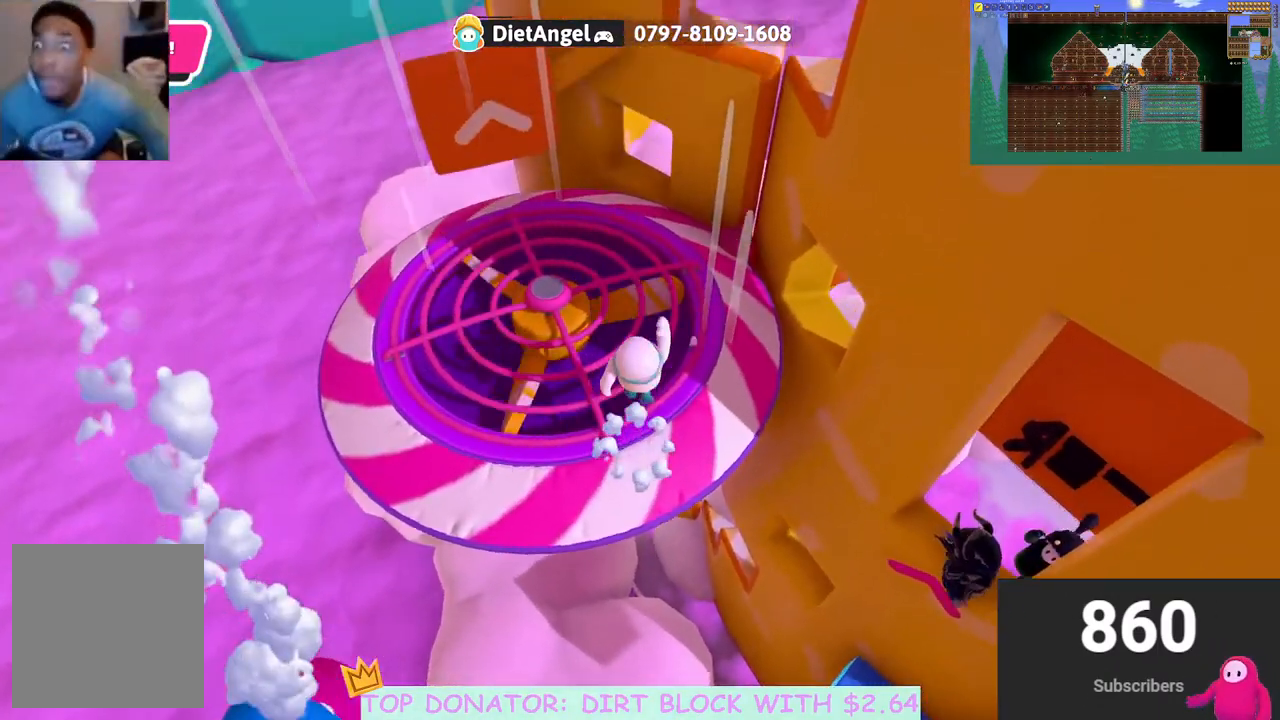
{"buttons": [], "left_stick": "up", "right_stick": "center", "events": [[133, "left_stick", "right"], [500, "left_stick", "up"]]}
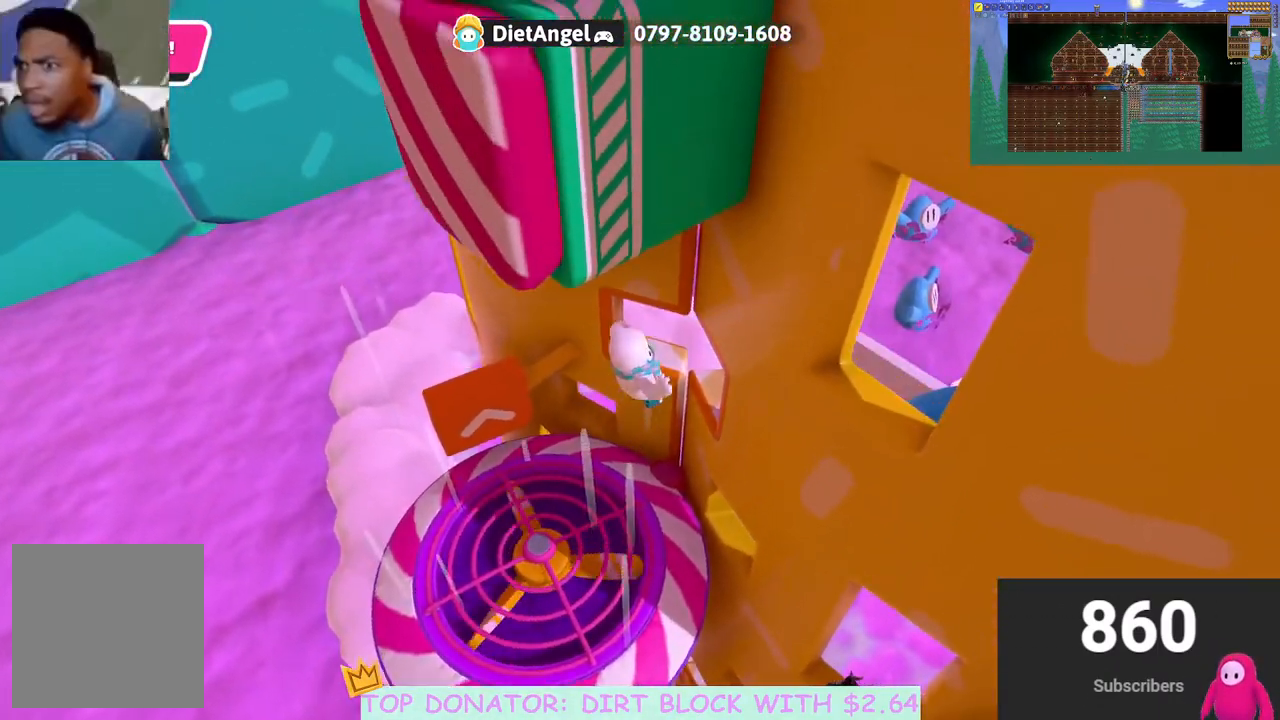
{"buttons": [], "left_stick": "up-left", "right_stick": "center", "events": [[67, "left_stick", "up-left"]]}
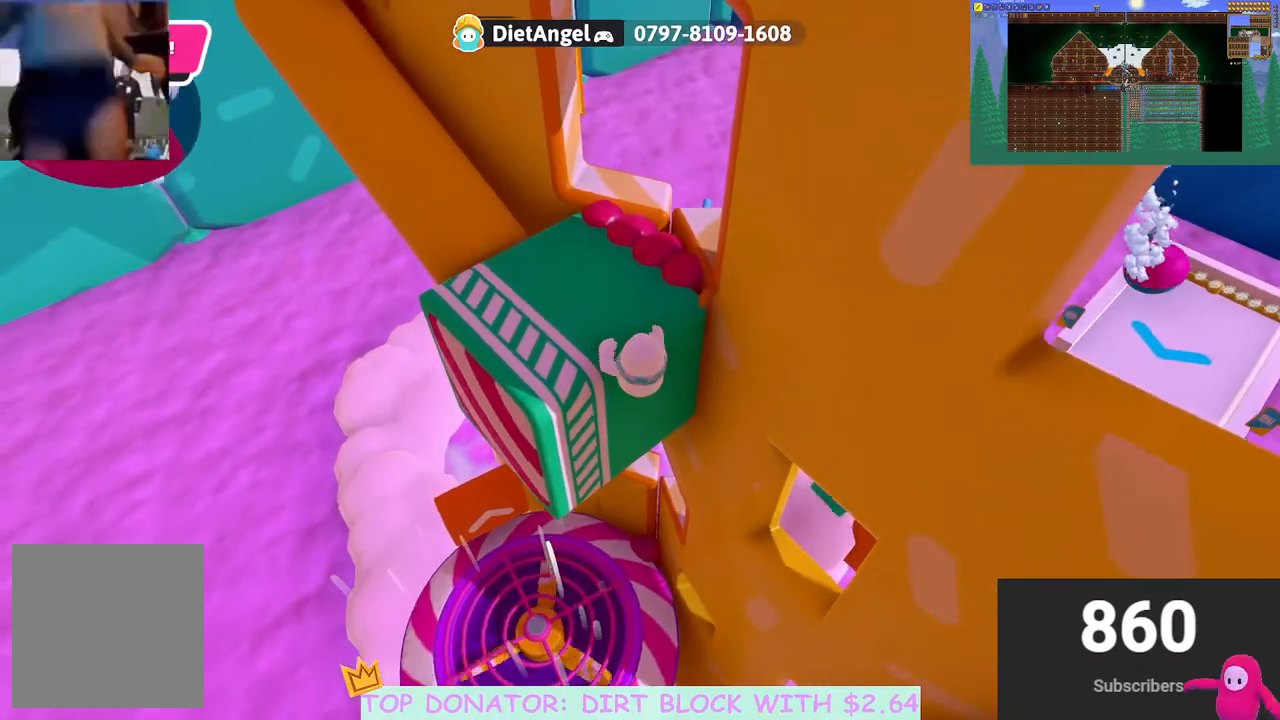
{"buttons": [], "left_stick": "up-left", "right_stick": "up-left", "events": [[50, "X", "down"], [167, "X", "up"], [400, "right_stick", "left"], [500, "right_stick", "up-left"]]}
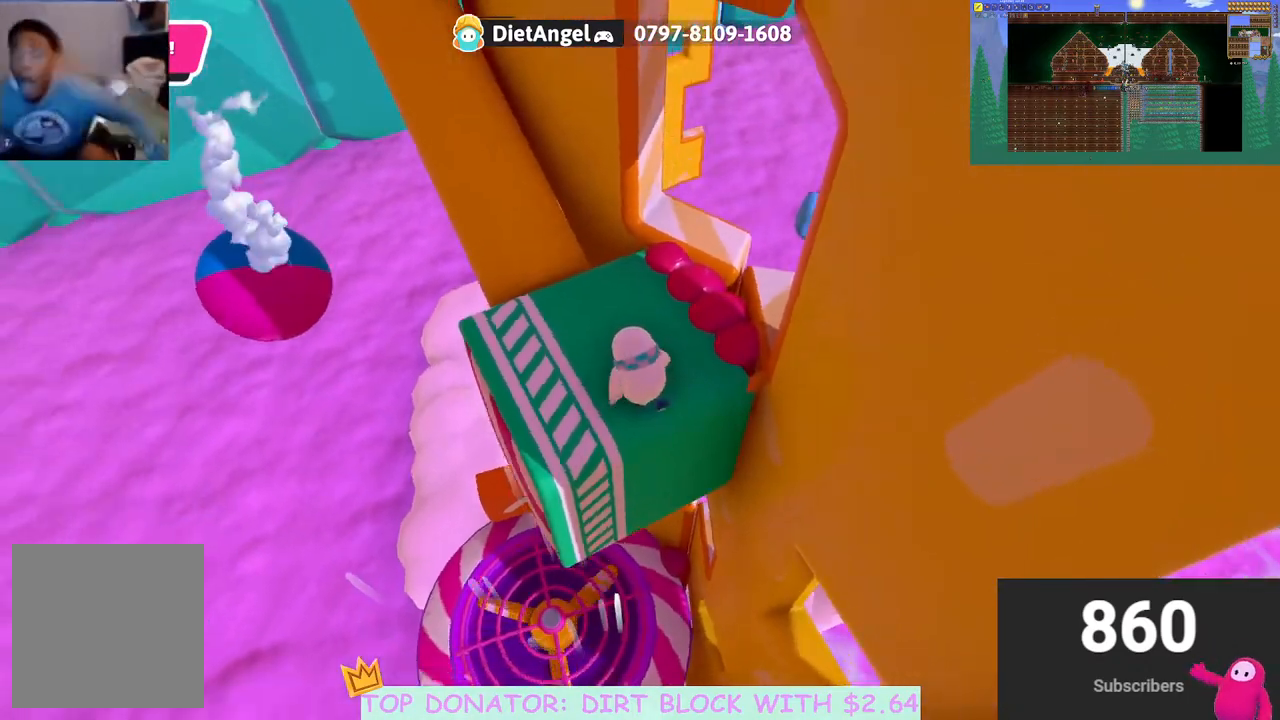
{"buttons": [], "left_stick": "up", "right_stick": "center", "events": [[167, "right_stick", "up"], [233, "left_stick", "up"], [383, "right_stick", "center"]]}
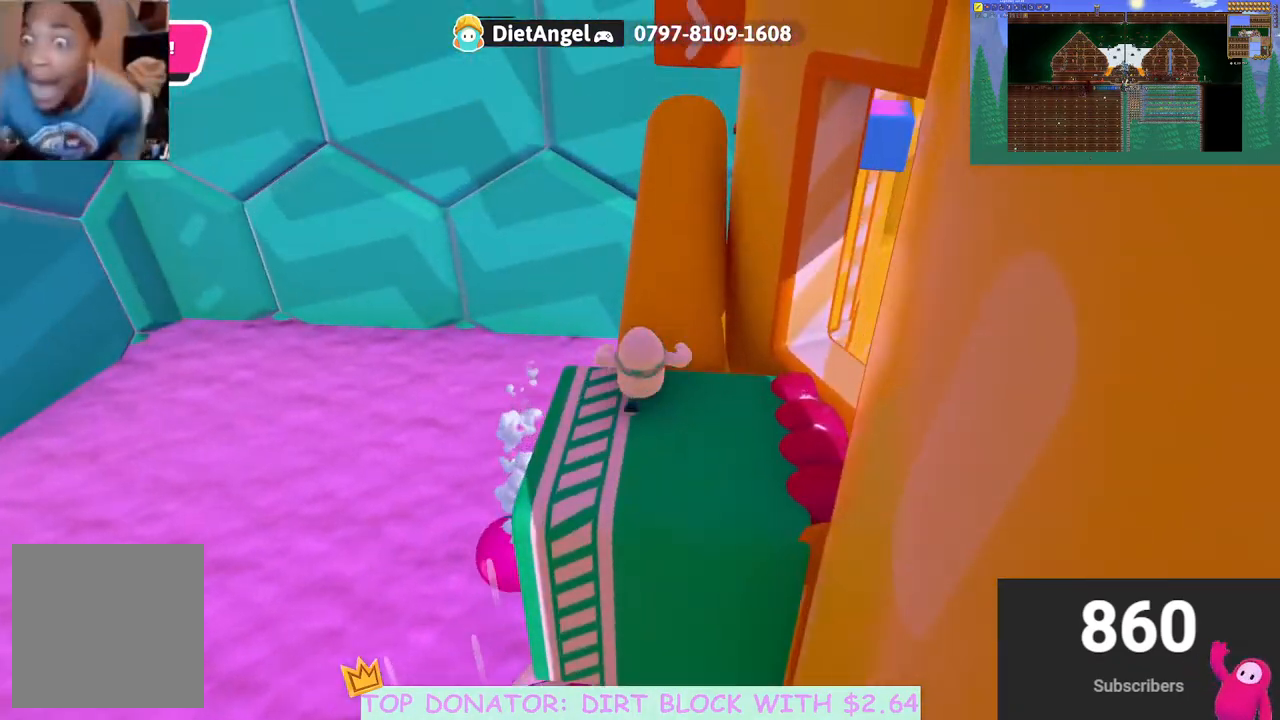
{"buttons": [], "left_stick": "up", "right_stick": "center", "events": [[117, "right_stick", "right"], [217, "right_stick", "center"], [250, "A", "down"], [367, "A", "up"]]}
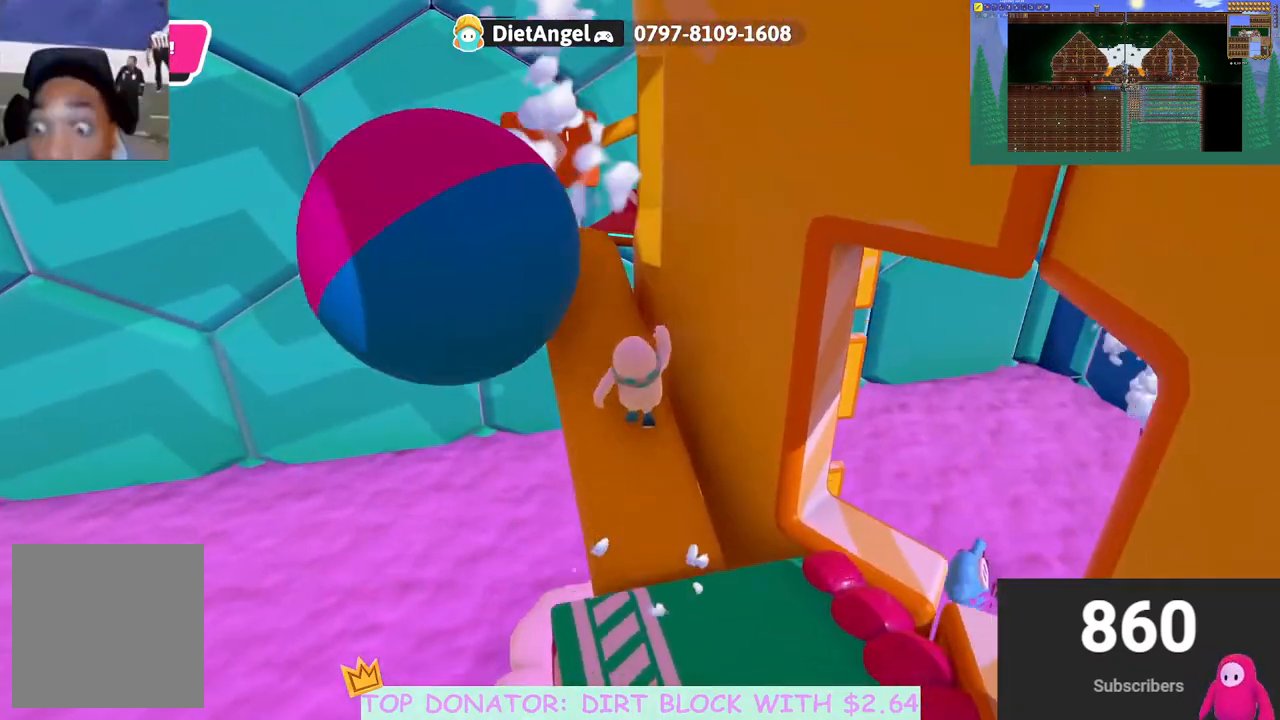
{"buttons": [], "left_stick": "up-left", "right_stick": "center", "events": [[117, "left_stick", "up-left"], [133, "right_stick", "down"], [250, "right_stick", "center"]]}
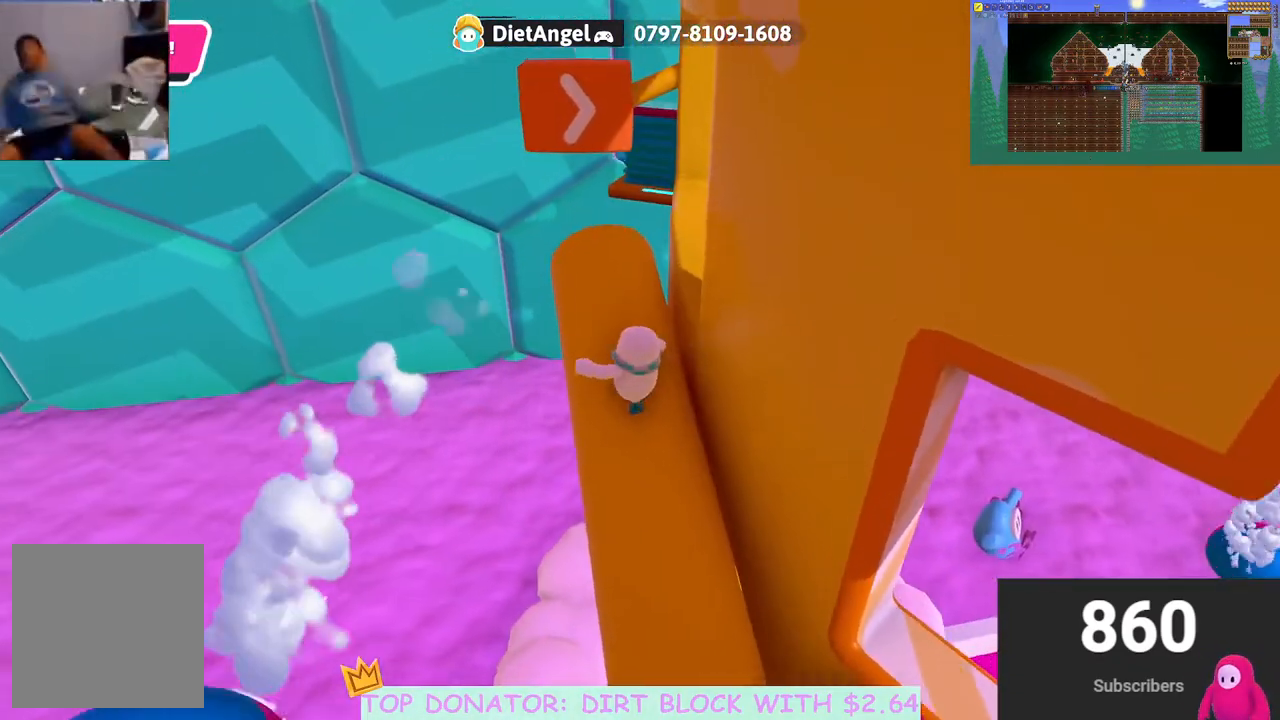
{"buttons": [], "left_stick": "up", "right_stick": "center", "events": [[50, "left_stick", "up-right"], [83, "right_stick", "down-right"], [250, "left_stick", "up"], [300, "right_stick", "center"]]}
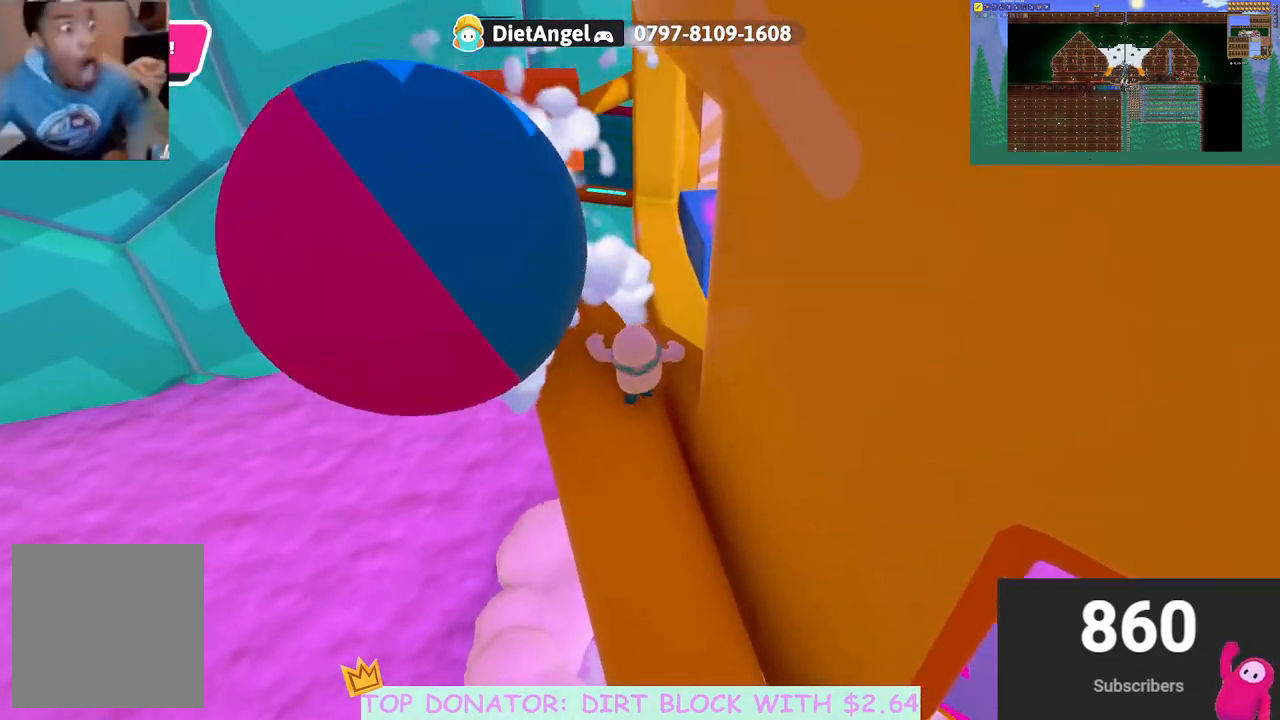
{"buttons": [], "left_stick": "up-right", "right_stick": "center", "events": [[17, "left_stick", "up-right"], [67, "A", "down"], [217, "A", "up"], [300, "A", "down"], [333, "X", "down"], [483, "X", "up"], [500, "A", "up"]]}
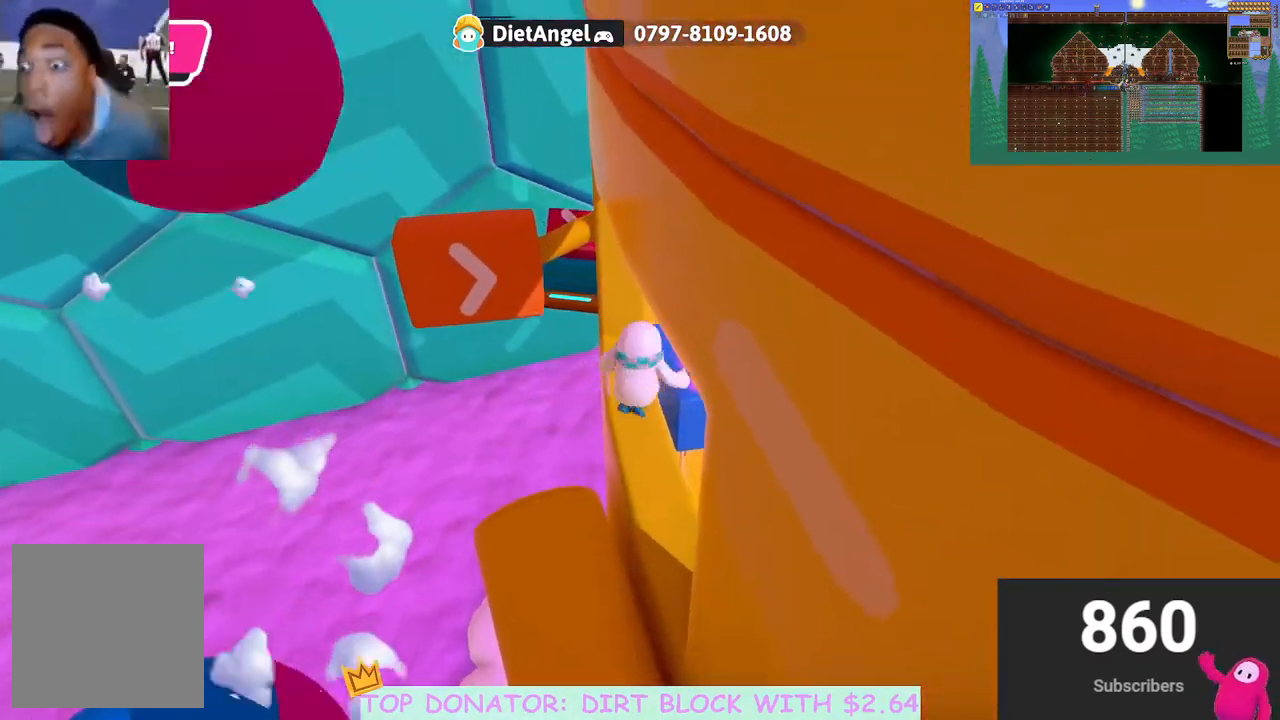
{"buttons": [], "left_stick": "up", "right_stick": "center", "events": [[117, "right_stick", "down-left"], [133, "left_stick", "up"], [267, "left_stick", "up-left"], [317, "right_stick", "center"], [417, "left_stick", "up"]]}
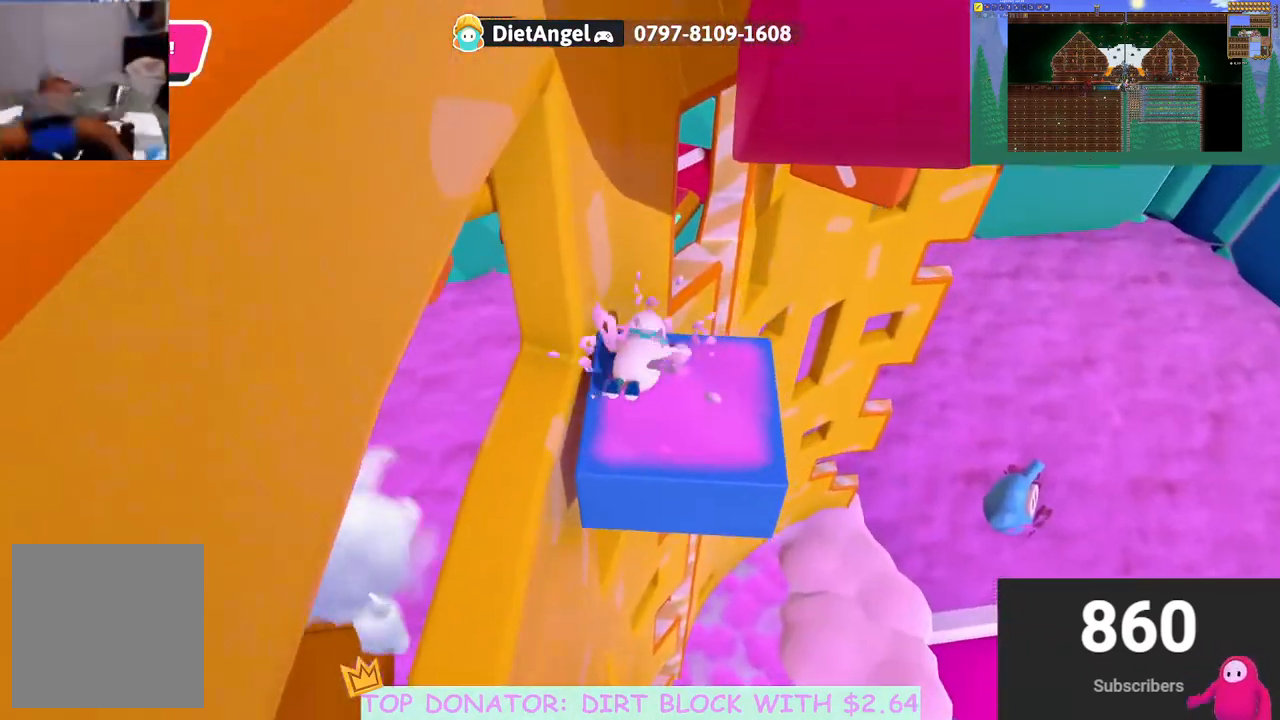
{"buttons": [], "left_stick": "up", "right_stick": "center", "events": [[133, "left_stick", "up-right"], [183, "A", "down"], [267, "left_stick", "up"], [350, "A", "up"], [367, "left_stick", "up-left"], [500, "left_stick", "up"]]}
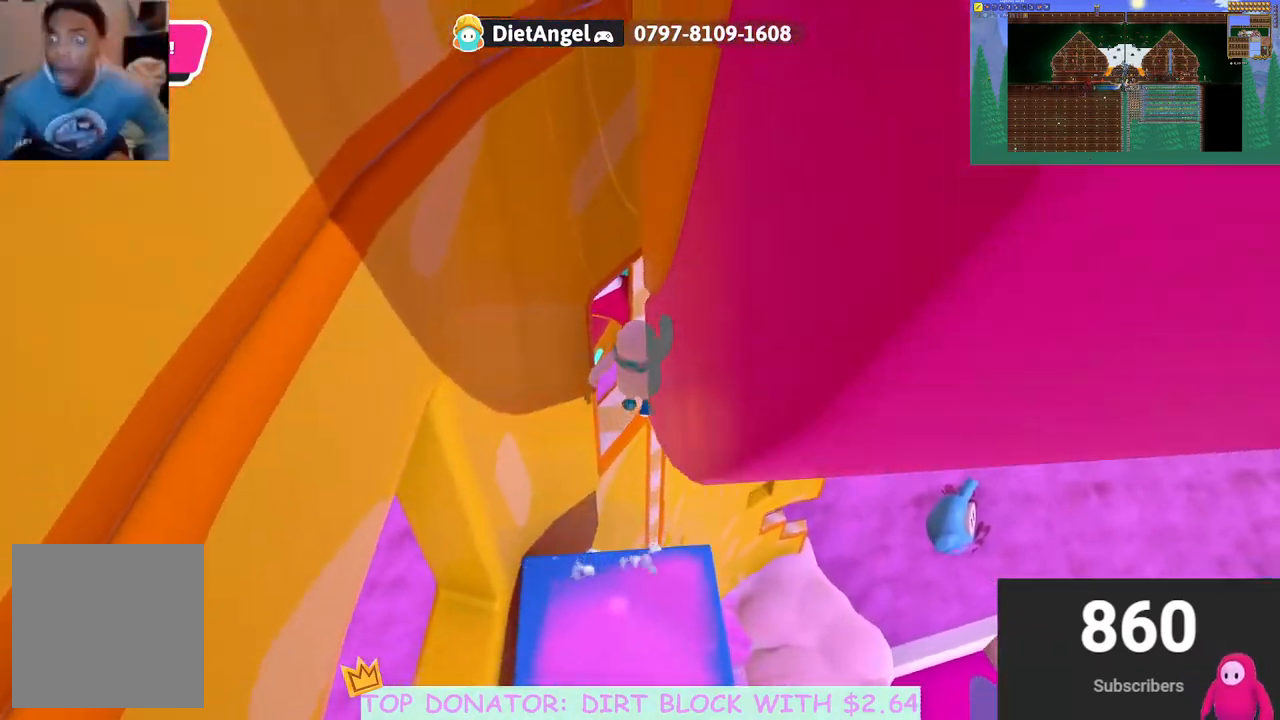
{"buttons": [], "left_stick": "up", "right_stick": "center", "events": [[333, "X", "down"], [450, "X", "up"]]}
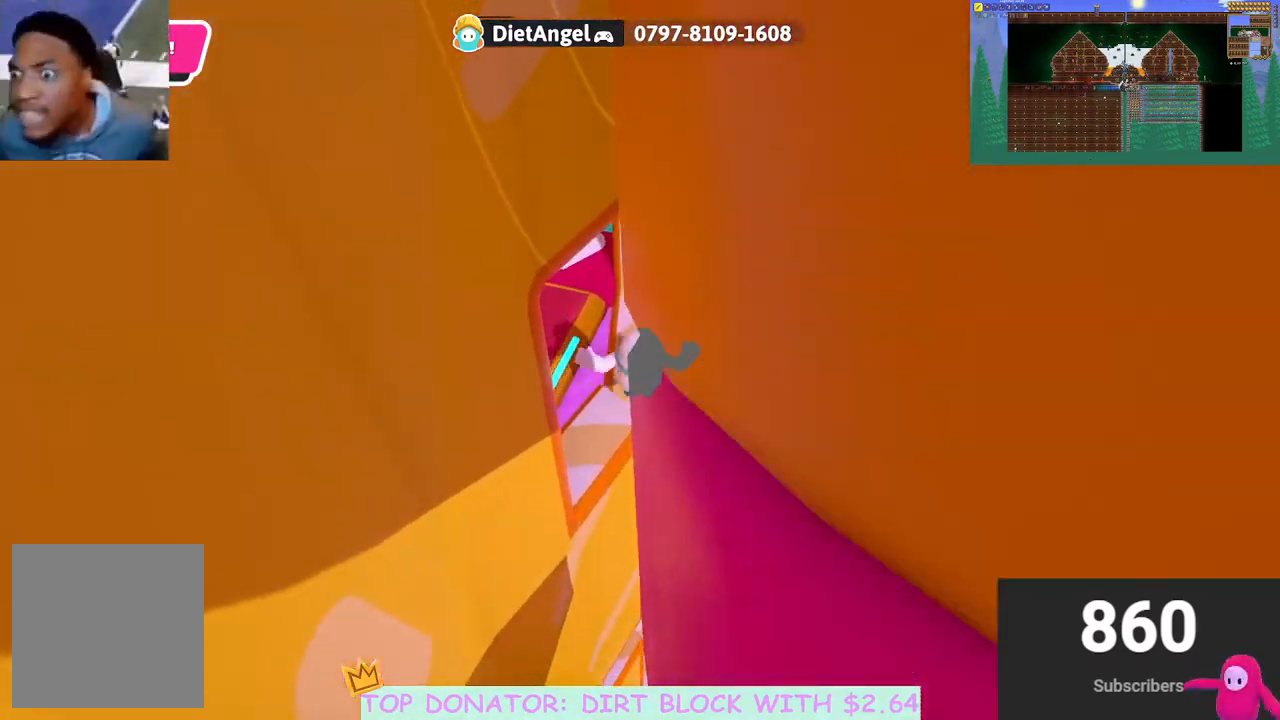
{"buttons": [], "left_stick": "down-left", "right_stick": "center", "events": [[100, "left_stick", "center"], [233, "right_stick", "up-right"], [317, "right_stick", "right"], [367, "left_stick", "down"], [467, "right_stick", "center"], [500, "left_stick", "down-left"]]}
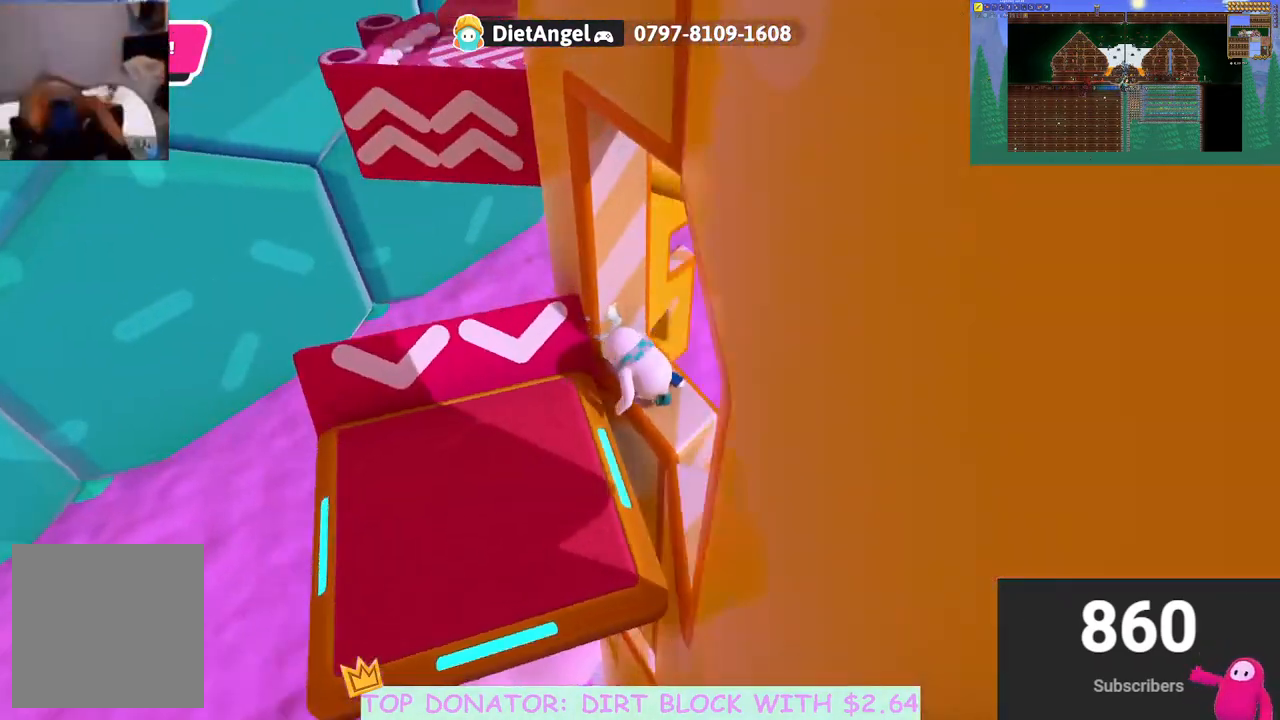
{"buttons": [], "left_stick": "up-left", "right_stick": "center", "events": [[67, "A", "down"], [183, "A", "up"], [250, "left_stick", "left"], [350, "left_stick", "up-left"]]}
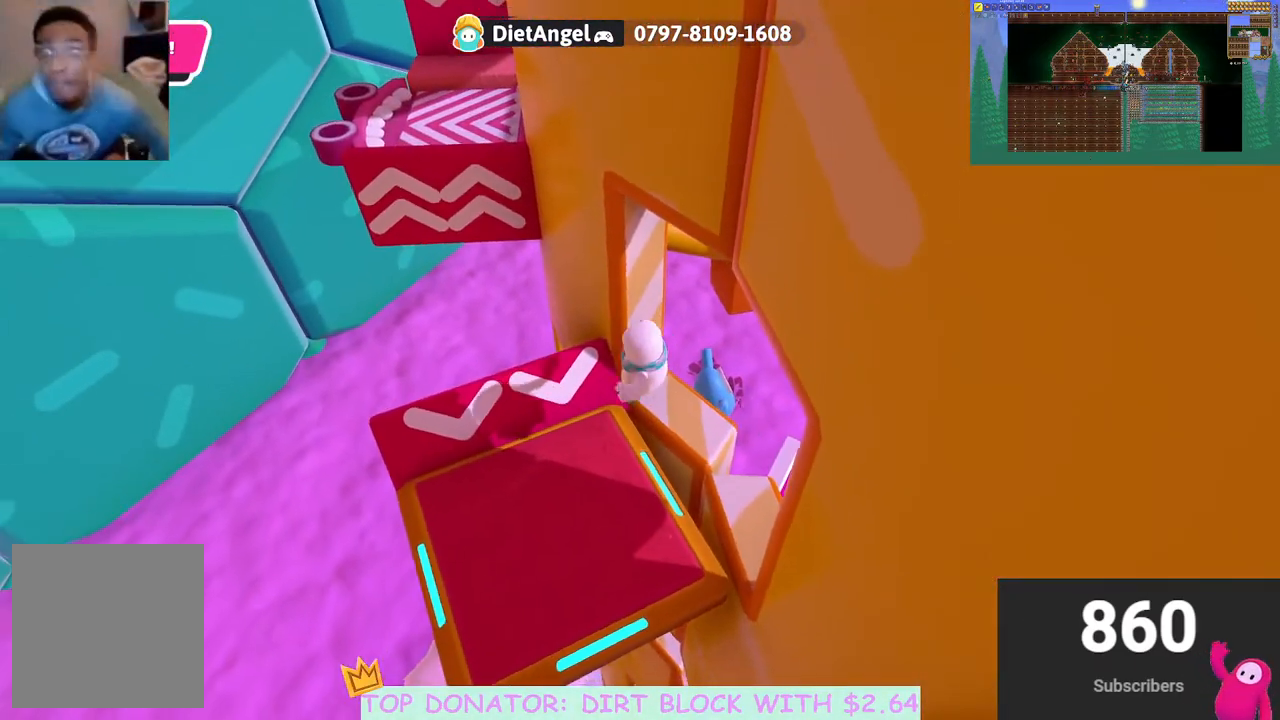
{"buttons": [], "left_stick": "center", "right_stick": "center", "events": [[117, "left_stick", "center"]]}
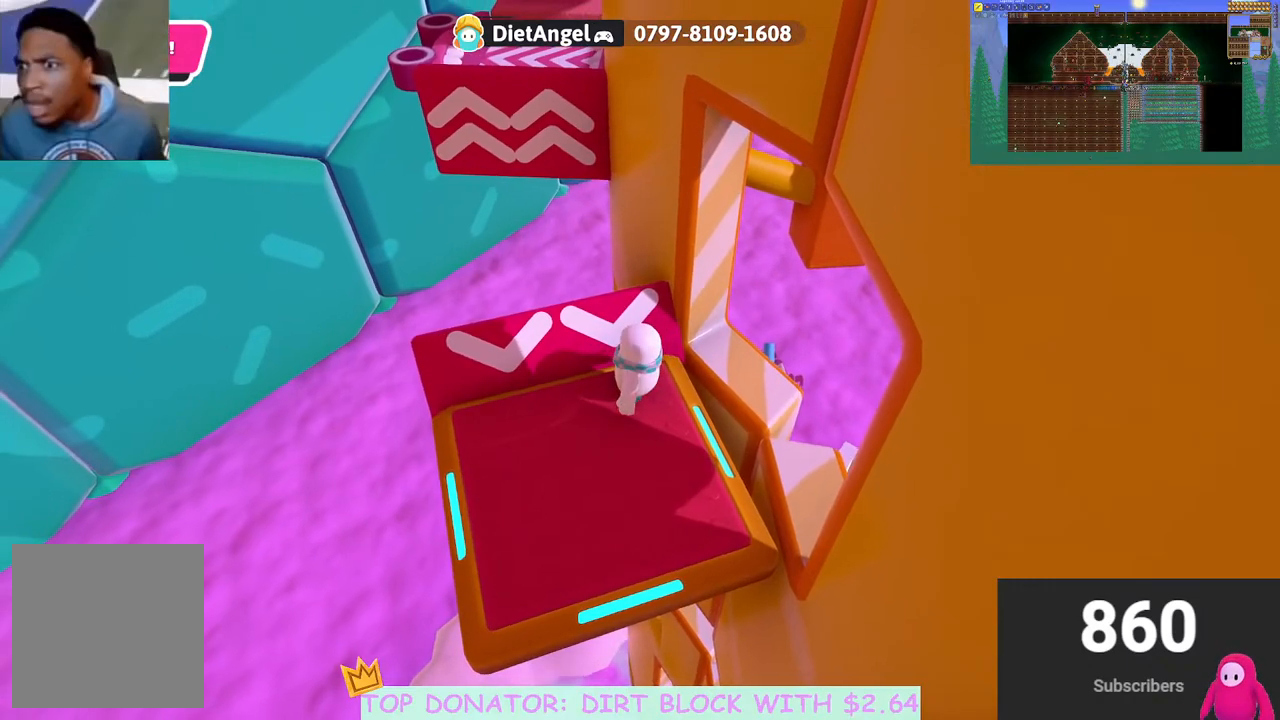
{"buttons": [], "left_stick": "center", "right_stick": "center", "events": []}
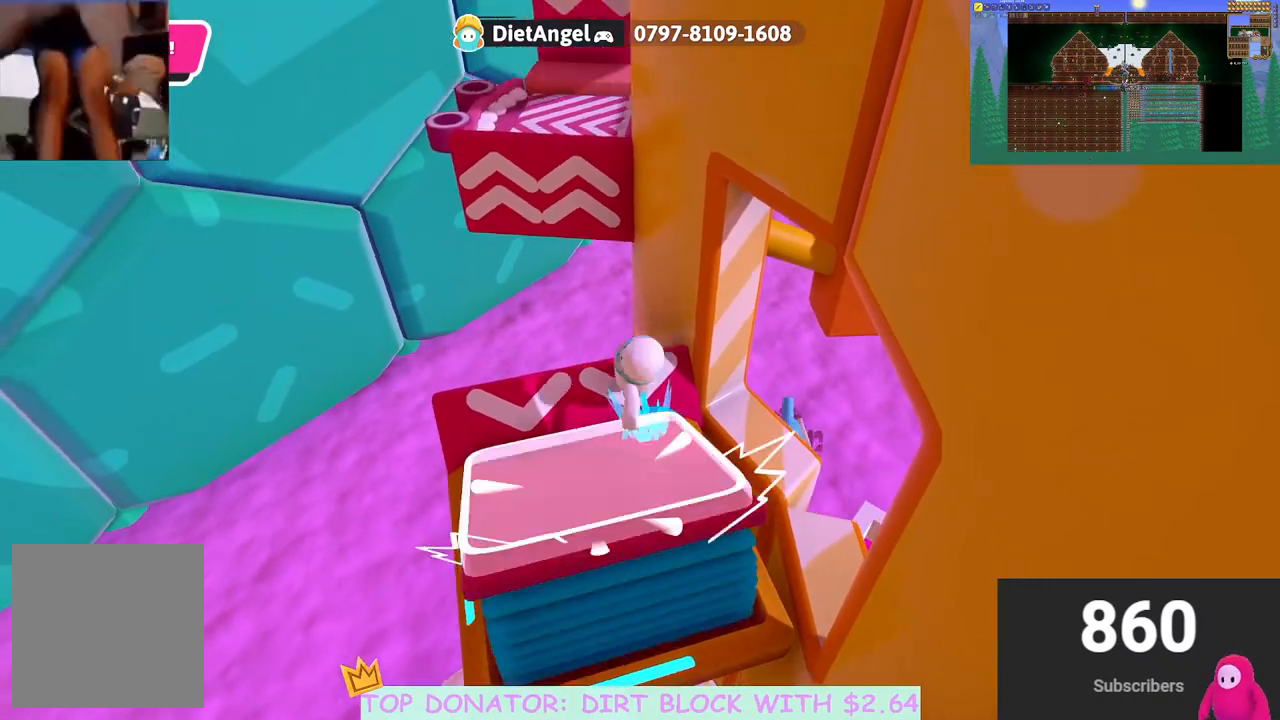
{"buttons": [], "left_stick": "right", "right_stick": "down-right", "events": [[167, "left_stick", "right"], [300, "right_stick", "down-right"]]}
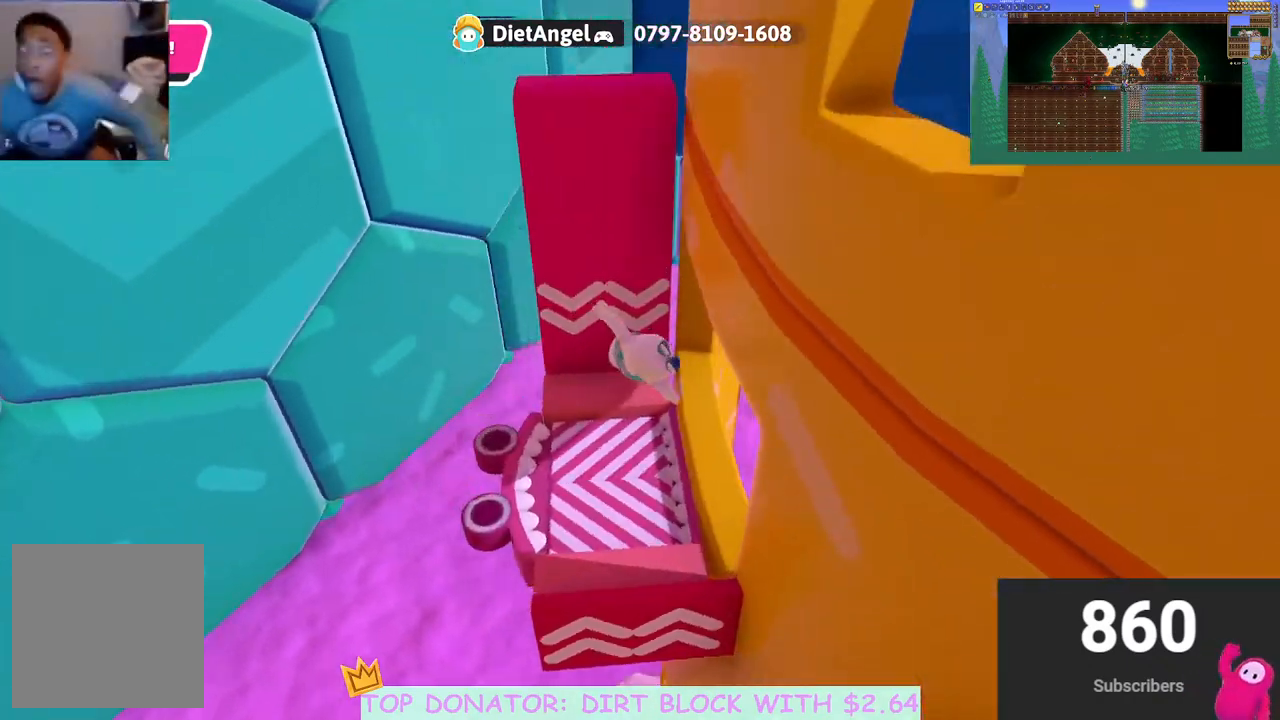
{"buttons": [], "left_stick": "right", "right_stick": "up", "events": [[33, "right_stick", "center"], [367, "right_stick", "up"]]}
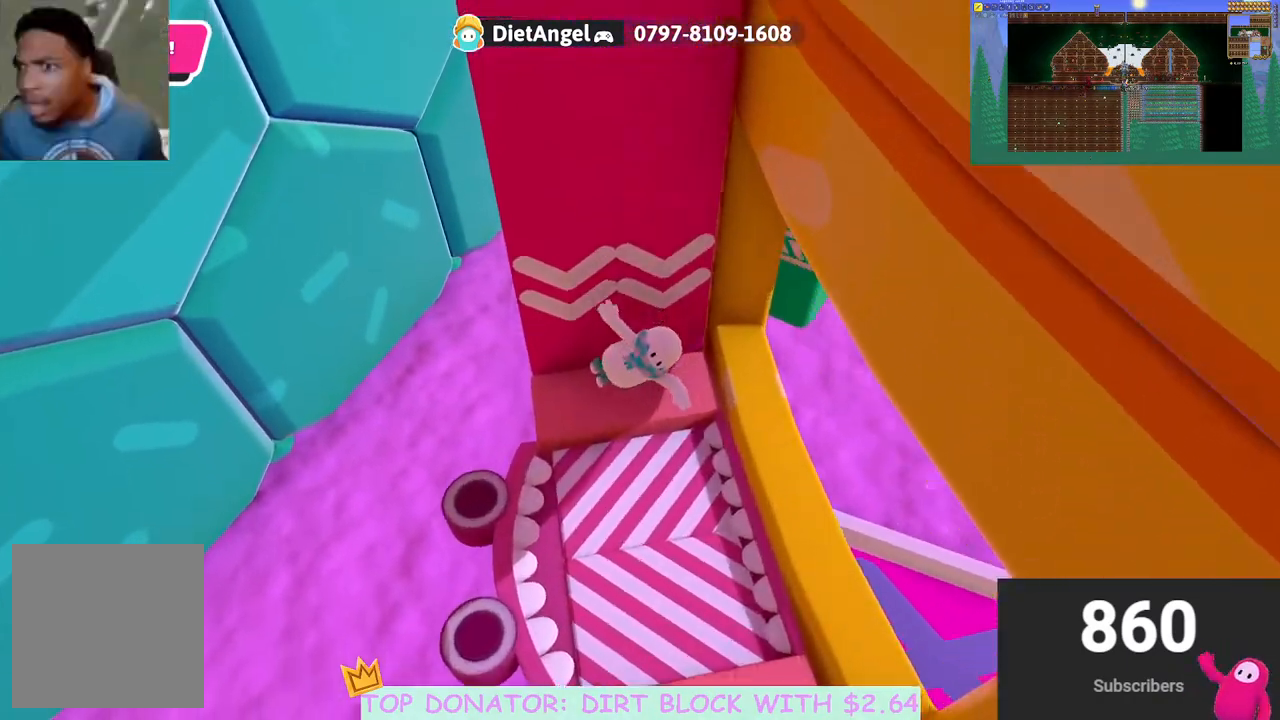
{"buttons": [], "left_stick": "down-right", "right_stick": "center", "events": [[200, "right_stick", "center"], [300, "left_stick", "down-right"]]}
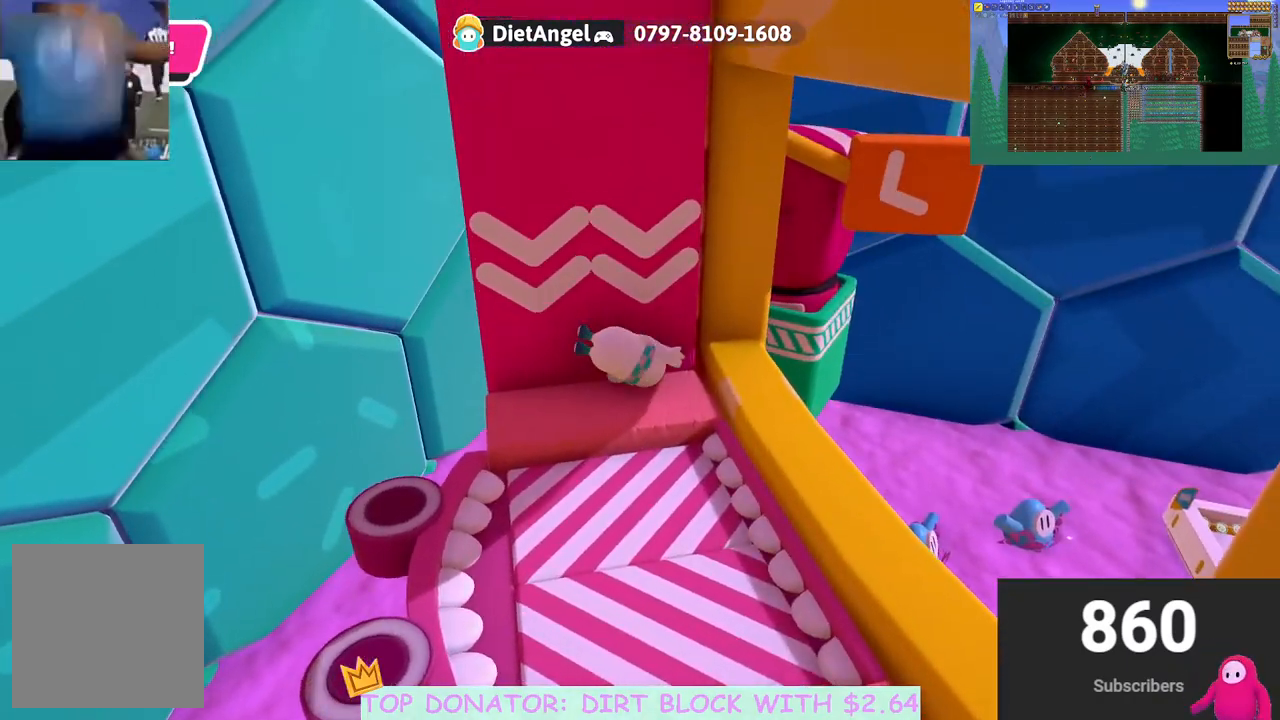
{"buttons": [], "left_stick": "down-right", "right_stick": "center", "events": []}
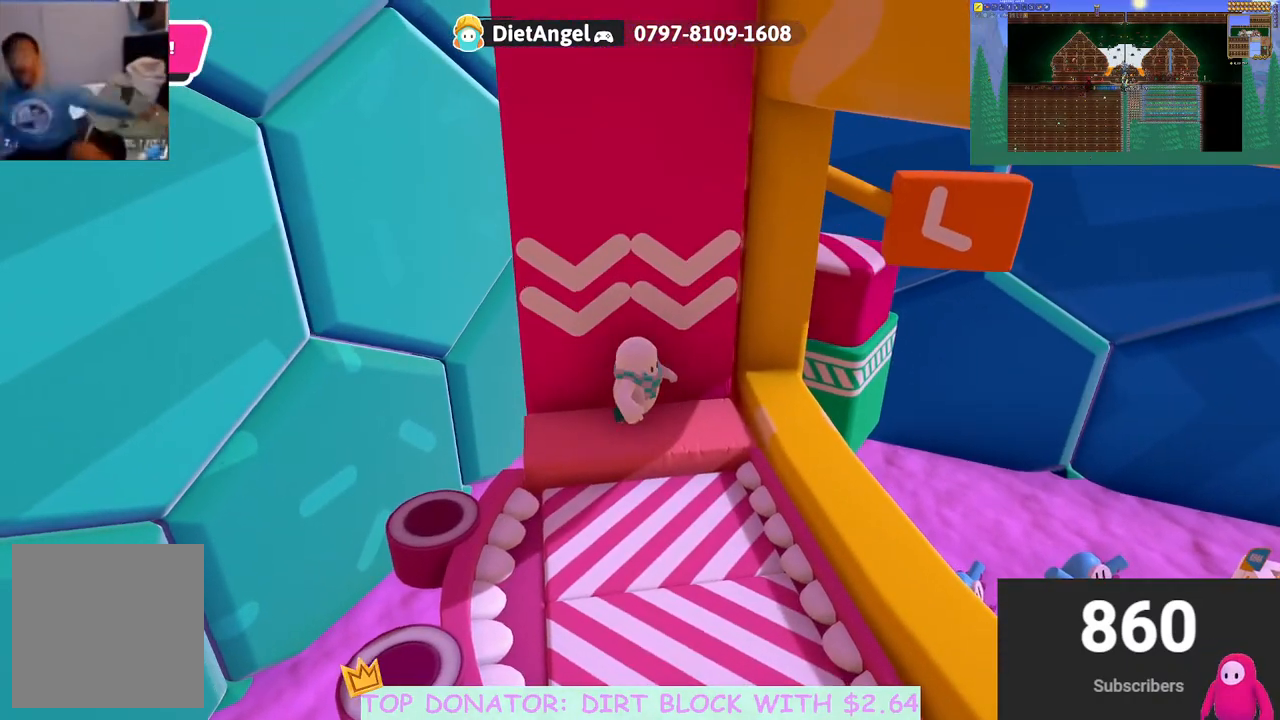
{"buttons": [], "left_stick": "up", "right_stick": "center", "events": [[233, "A", "down"], [283, "left_stick", "right"], [317, "A", "up"], [433, "left_stick", "up"]]}
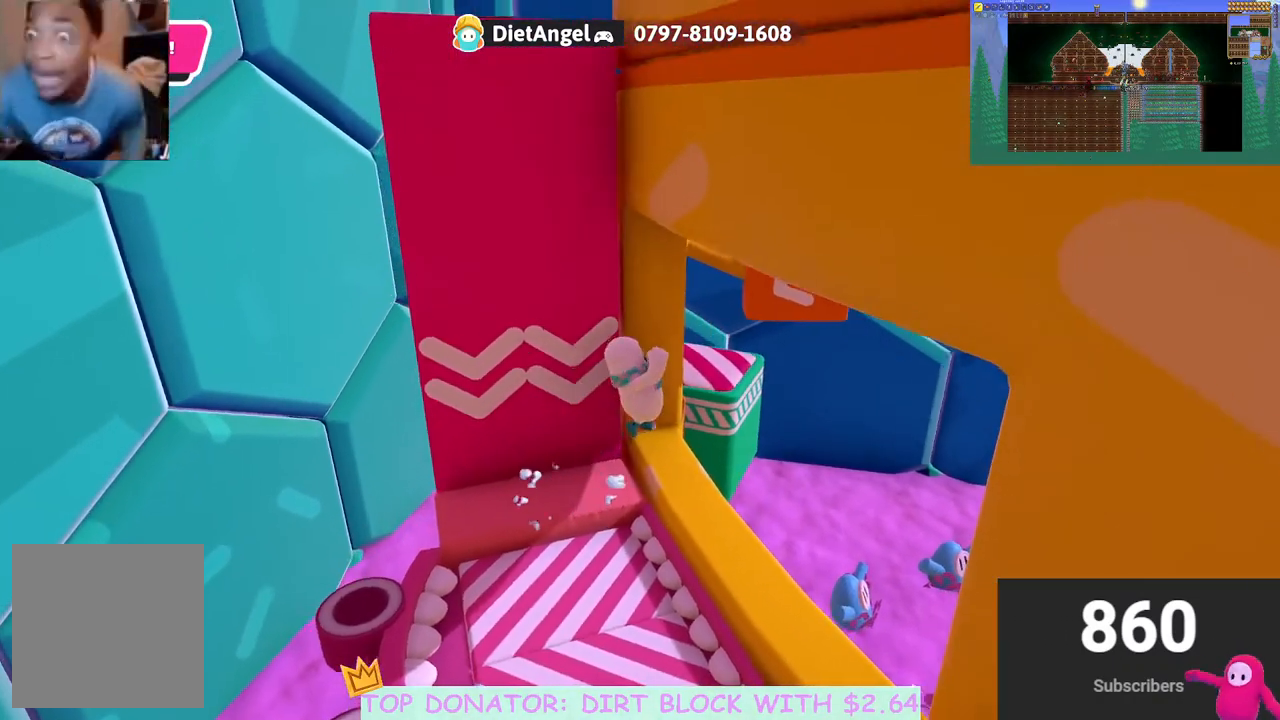
{"buttons": [], "left_stick": "up", "right_stick": "center", "events": [[150, "right_stick", "down"], [183, "left_stick", "up-right"], [317, "left_stick", "up"], [317, "right_stick", "center"]]}